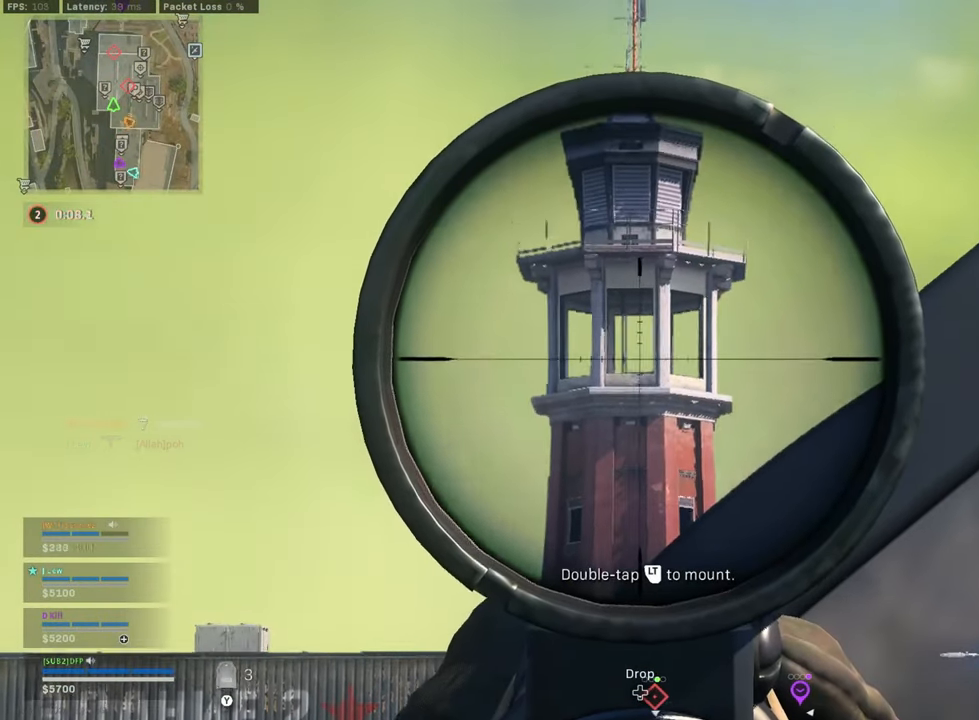
Gameplay with a controller (Xbox layout); each line is a JSON object with the inputs held at the frame after it. "events" lists button and stick changes between this image and that frame as [ms after this image, input, new state], when the widget could be followed in between. Not read: Z.
{"buttons": ["L2", "L3"], "left_stick": "center", "right_stick": "down-right", "events": [[375, "right_stick", "down-right"]]}
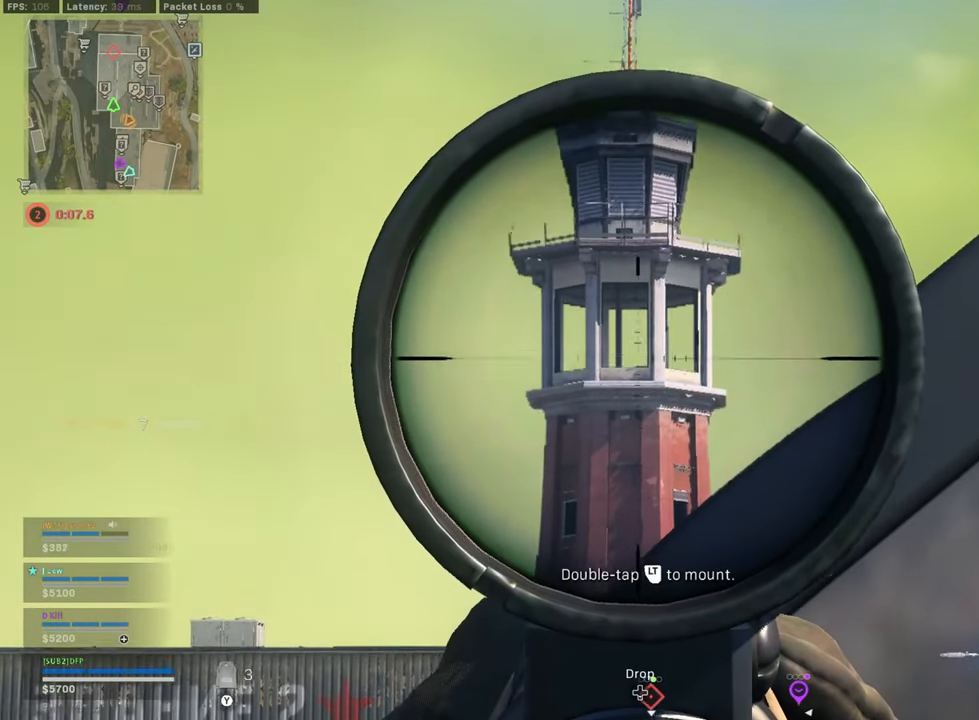
{"buttons": ["L2", "L3"], "left_stick": "center", "right_stick": "center", "events": [[125, "right_stick", "center"]]}
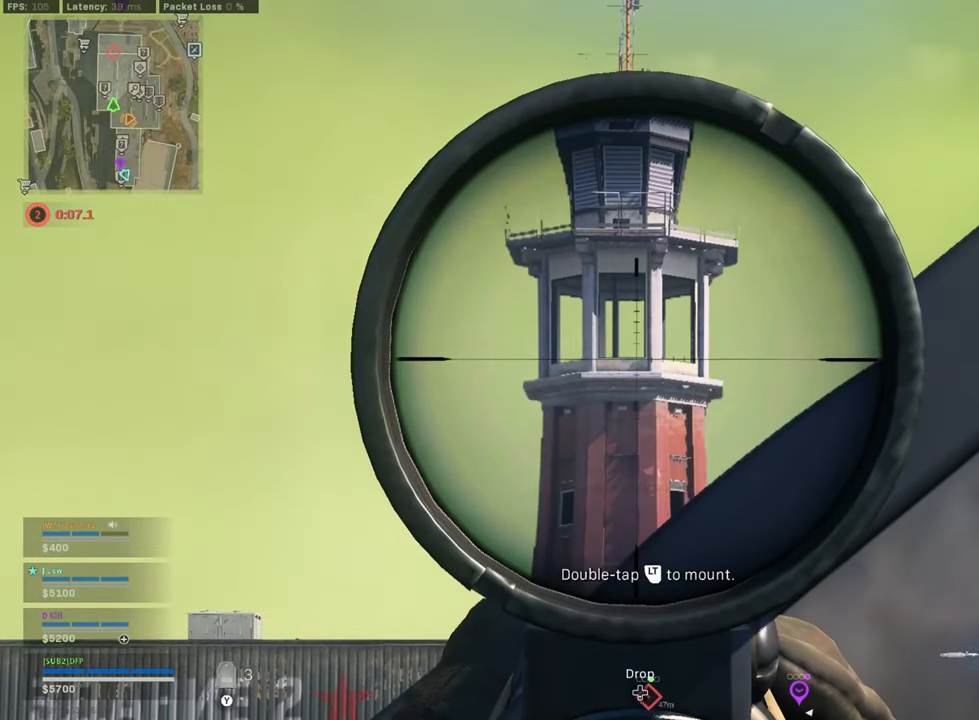
{"buttons": ["L2", "L3"], "left_stick": "center", "right_stick": "center", "events": []}
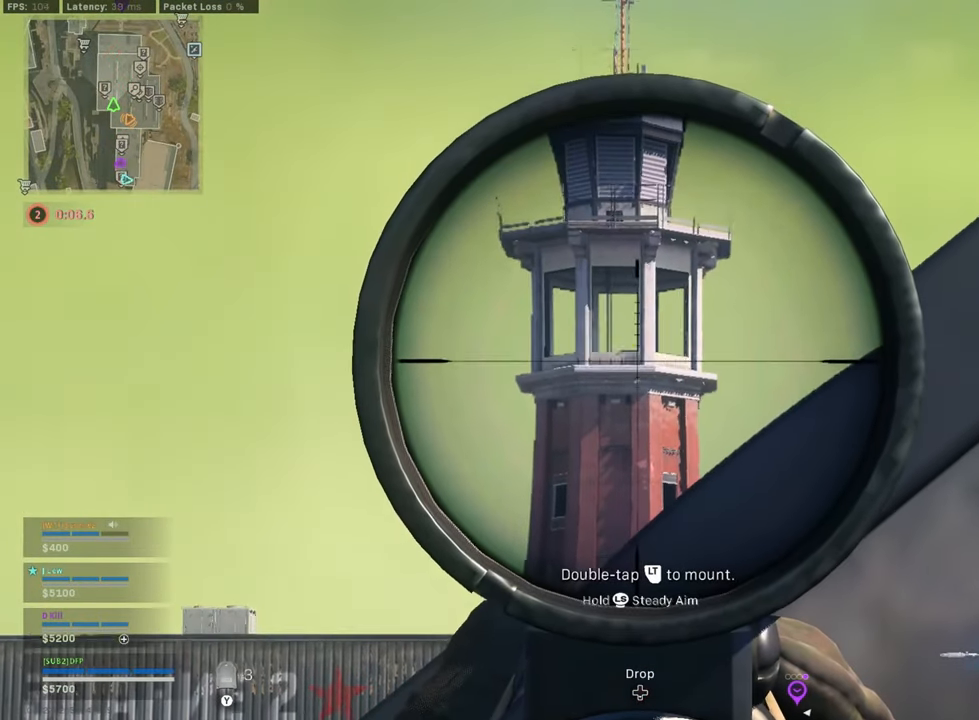
{"buttons": ["L2"], "left_stick": "center", "right_stick": "center", "events": [[417, "L3", "up"]]}
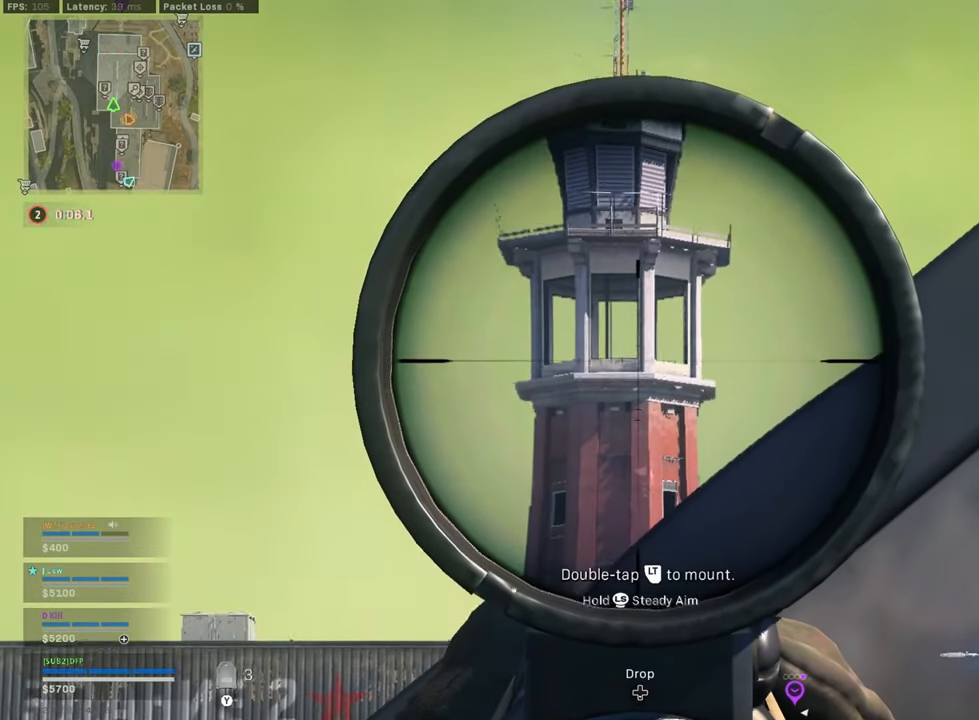
{"buttons": ["L2"], "left_stick": "center", "right_stick": "center", "events": [[84, "L3", "down"], [209, "L3", "up"]]}
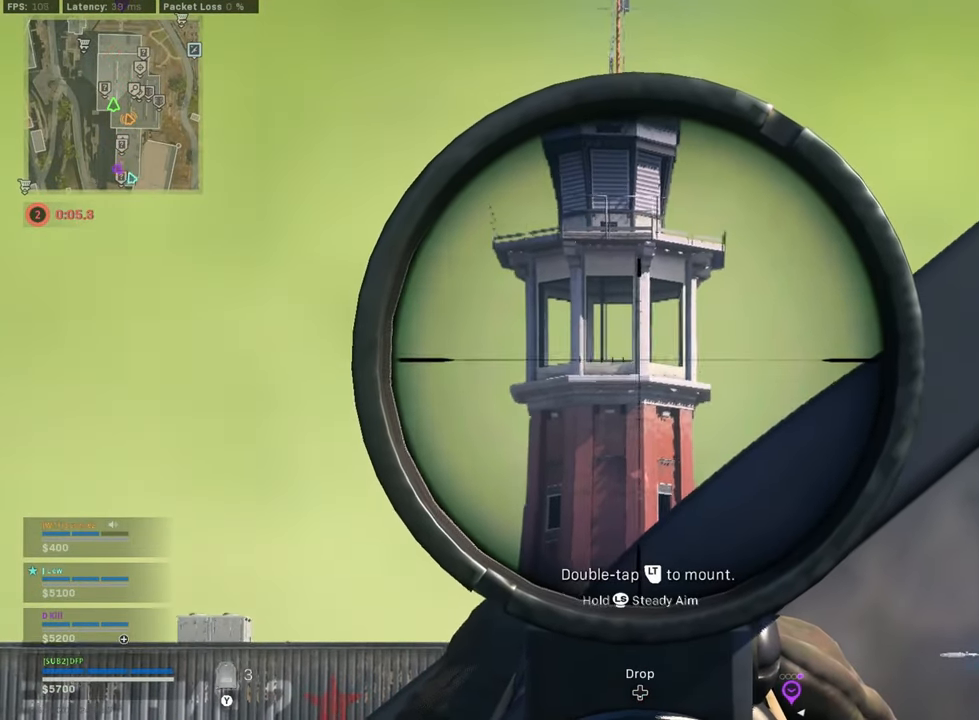
{"buttons": ["L2"], "left_stick": "center", "right_stick": "center", "events": []}
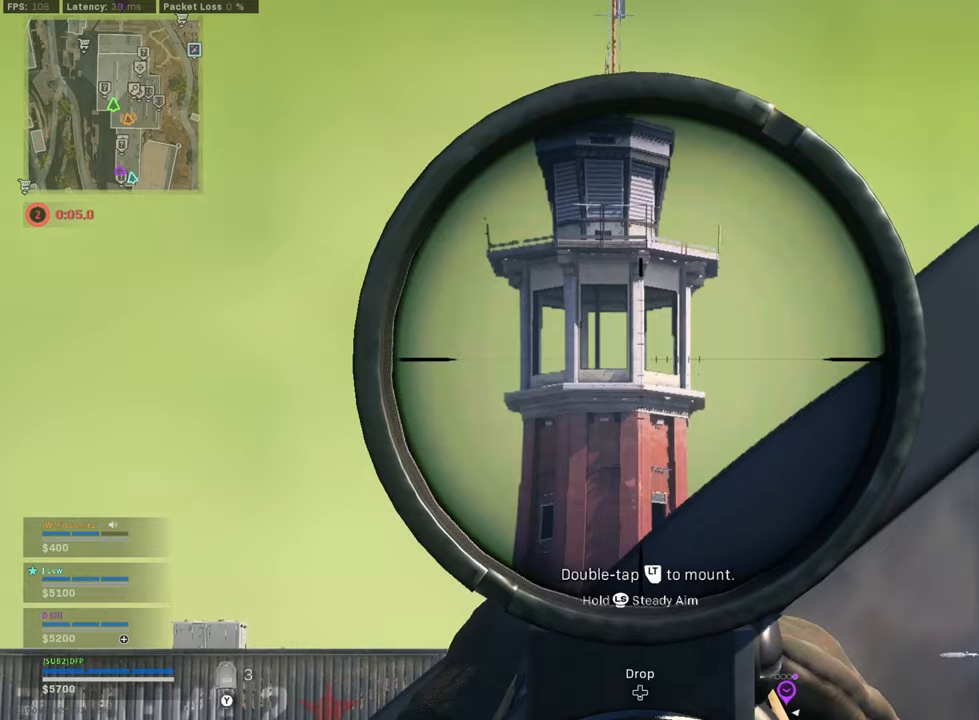
{"buttons": ["L2"], "left_stick": "center", "right_stick": "center", "events": [[42, "right_stick", "left"], [333, "right_stick", "center"]]}
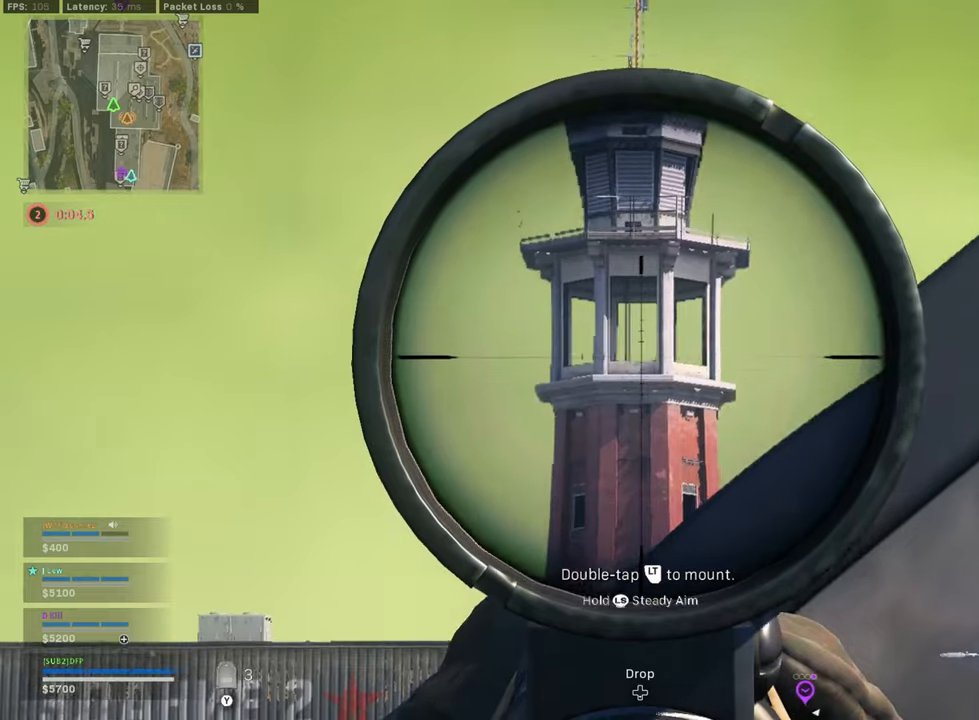
{"buttons": ["L2"], "left_stick": "center", "right_stick": "center", "events": [[42, "left_stick", "right"], [208, "left_stick", "center"], [292, "left_stick", "left"], [458, "left_stick", "center"]]}
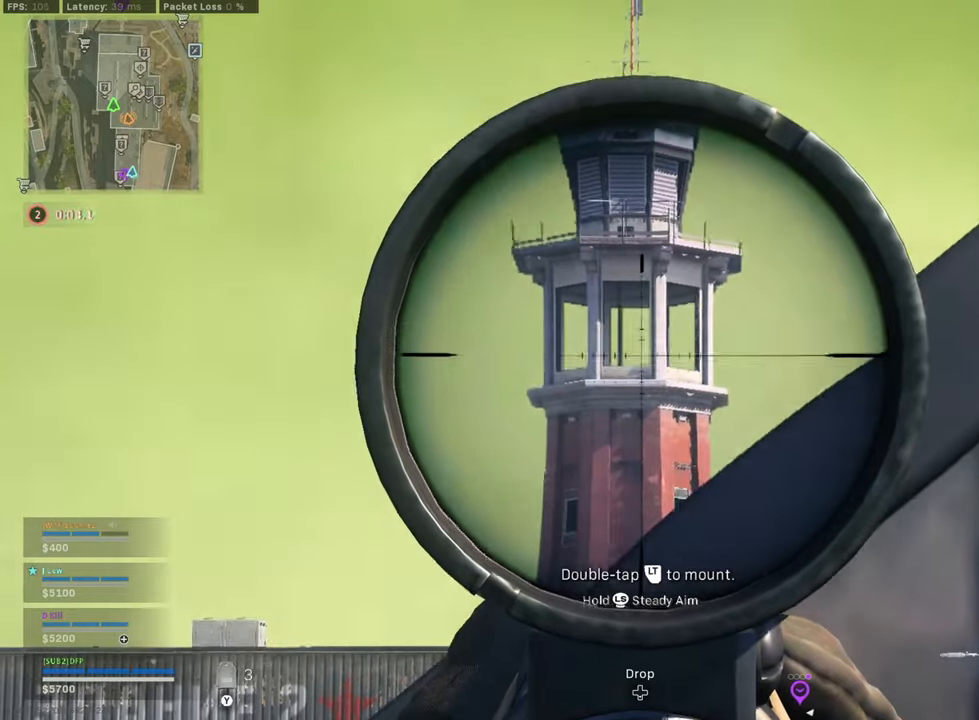
{"buttons": [], "left_stick": "right", "right_stick": "down-right", "events": [[208, "L2", "up"], [208, "left_stick", "right"], [292, "right_stick", "down-right"]]}
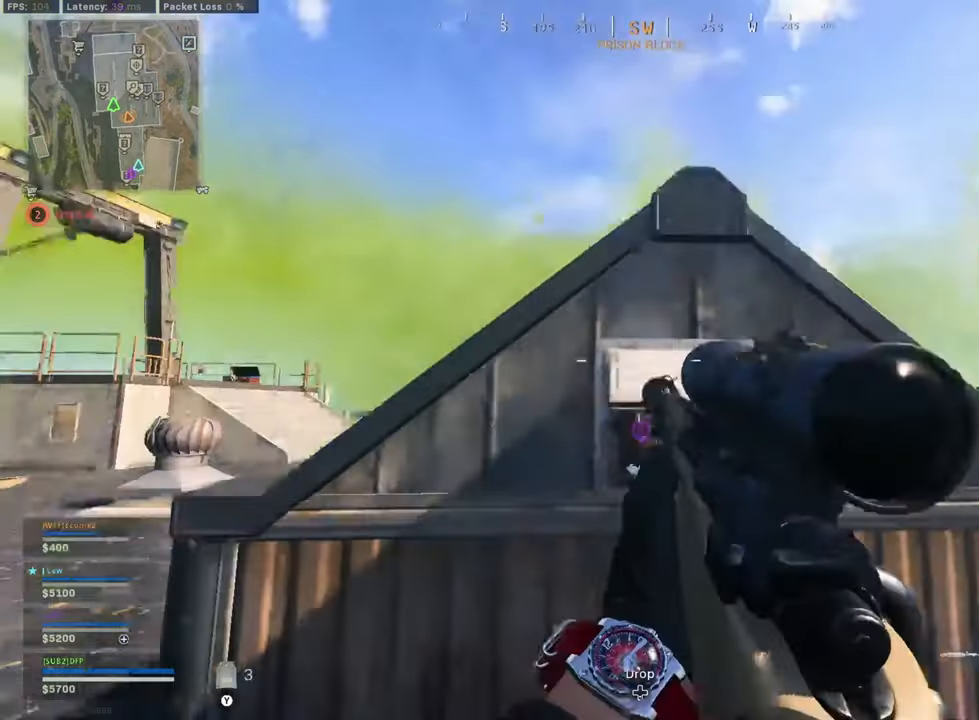
{"buttons": ["L2", "L3"], "left_stick": "right", "right_stick": "center", "events": [[125, "L2", "down"], [250, "L3", "down"], [250, "right_stick", "center"]]}
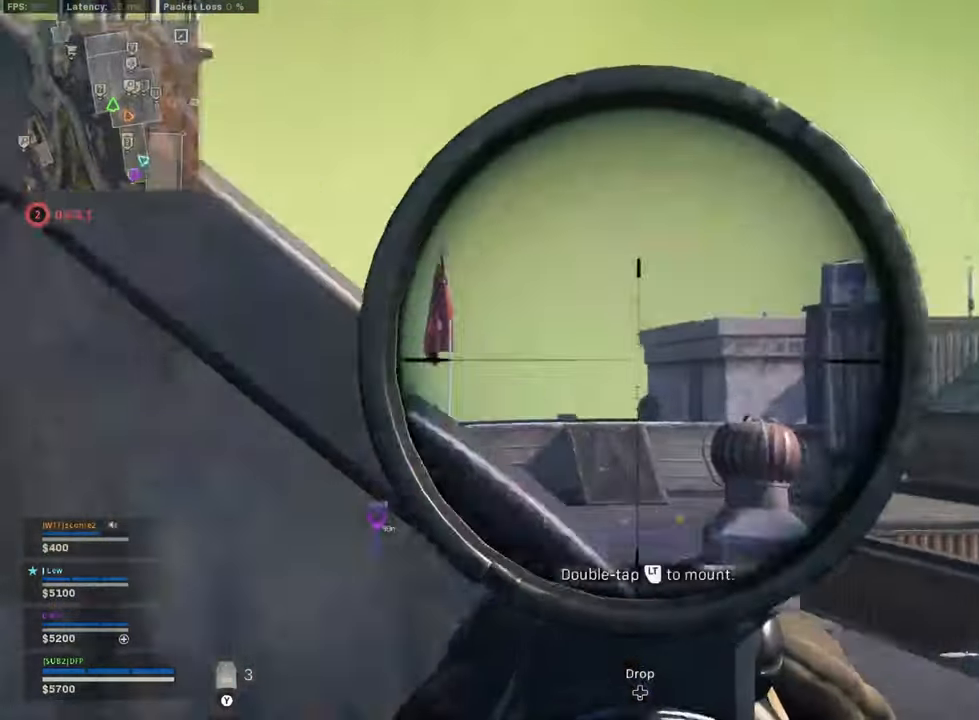
{"buttons": ["L2", "L3"], "left_stick": "center", "right_stick": "center", "events": [[42, "right_stick", "down-left"], [83, "left_stick", "center"], [208, "right_stick", "center"], [375, "right_stick", "right"], [500, "right_stick", "center"]]}
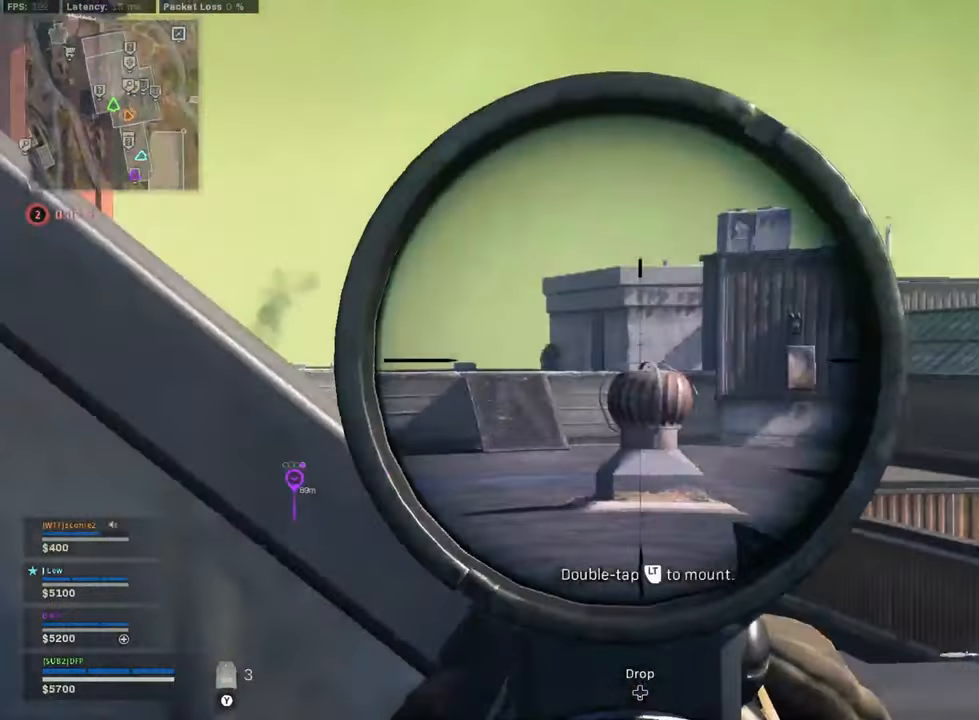
{"buttons": ["L2", "L3"], "left_stick": "center", "right_stick": "right", "events": [[125, "right_stick", "left"], [208, "left_stick", "right"], [375, "right_stick", "center"], [458, "left_stick", "center"], [500, "right_stick", "right"]]}
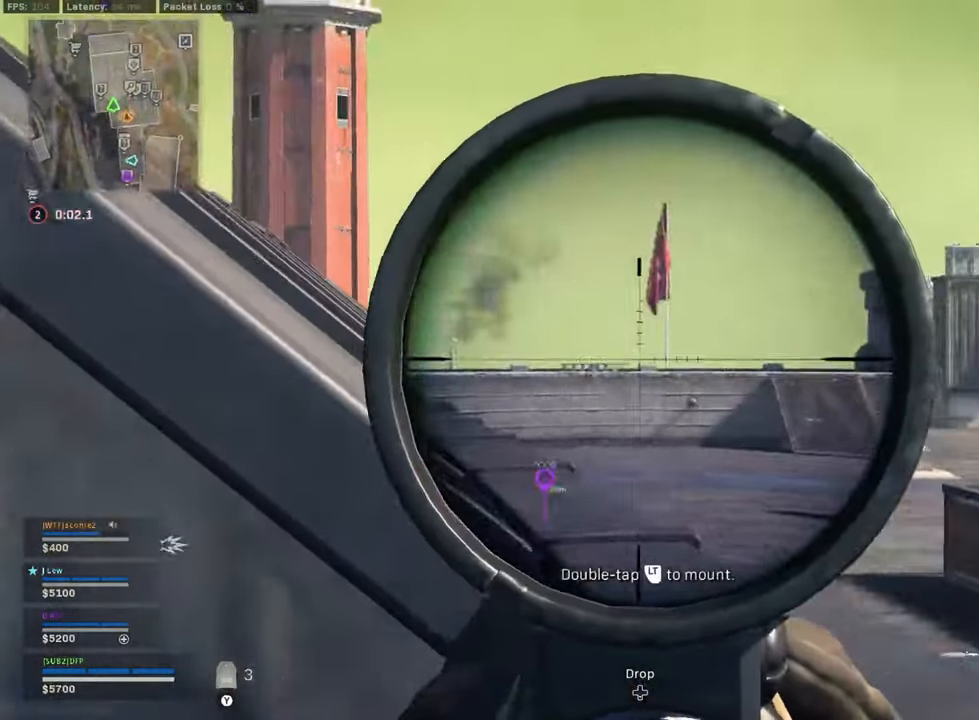
{"buttons": [], "left_stick": "left", "right_stick": "center", "events": [[208, "left_stick", "left"], [208, "right_stick", "center"], [500, "L2", "up"], [500, "L3", "up"]]}
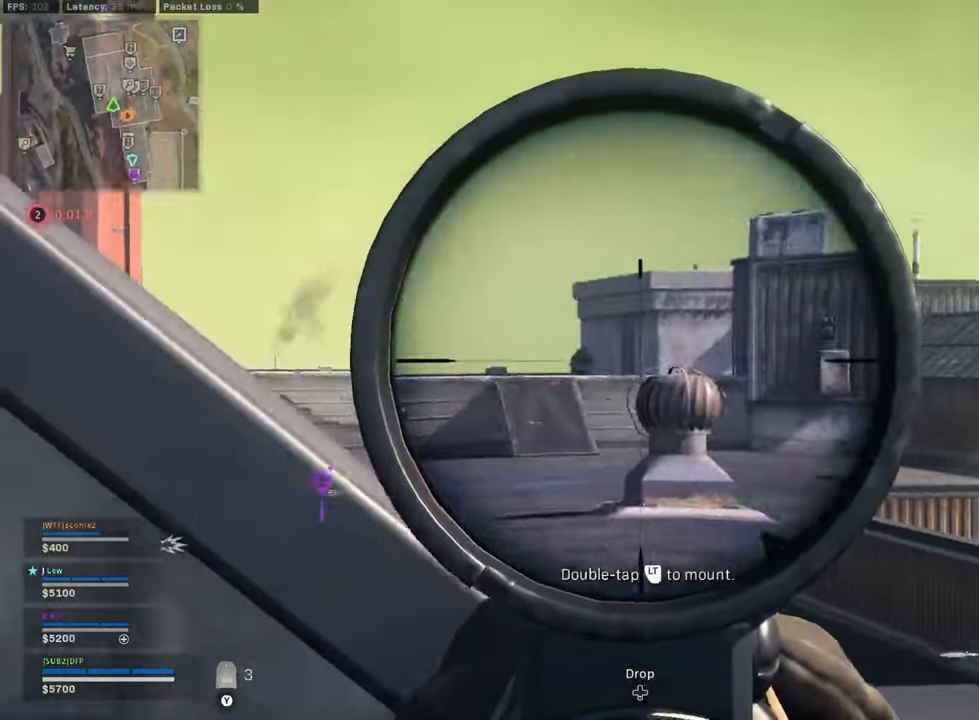
{"buttons": ["L2"], "left_stick": "left", "right_stick": "center", "events": [[42, "right_stick", "left"], [167, "left_stick", "up-left"], [250, "L3", "down"], [292, "right_stick", "right"], [375, "left_stick", "left"], [458, "L3", "up"], [500, "L2", "down"], [500, "right_stick", "center"]]}
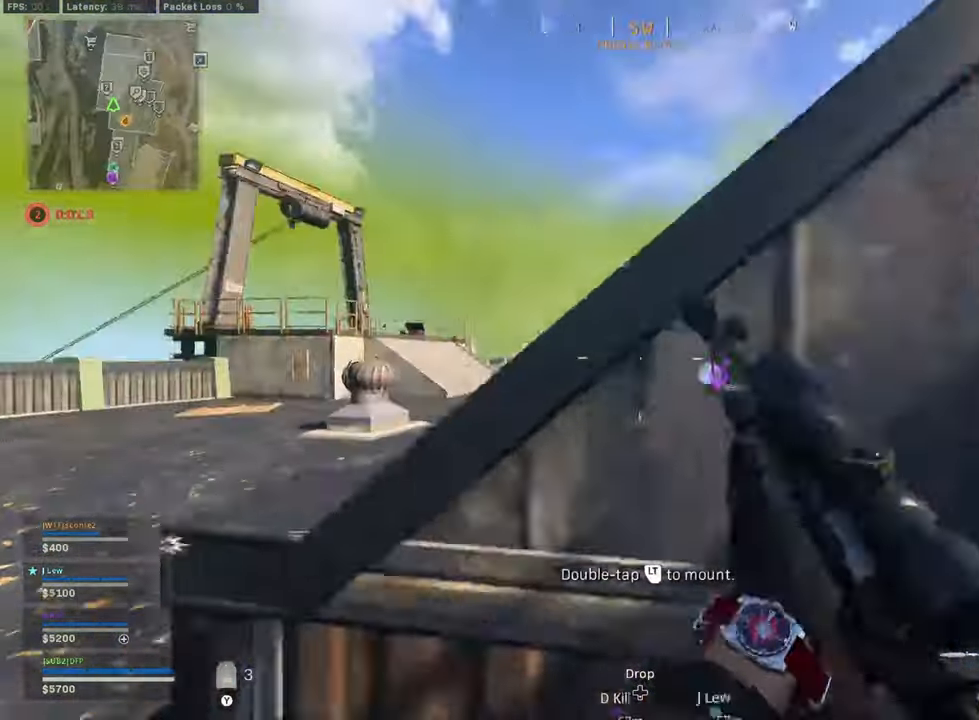
{"buttons": ["L2", "L3"], "left_stick": "left", "right_stick": "up-right", "events": [[125, "right_stick", "right"], [208, "L3", "down"], [375, "right_stick", "up-right"]]}
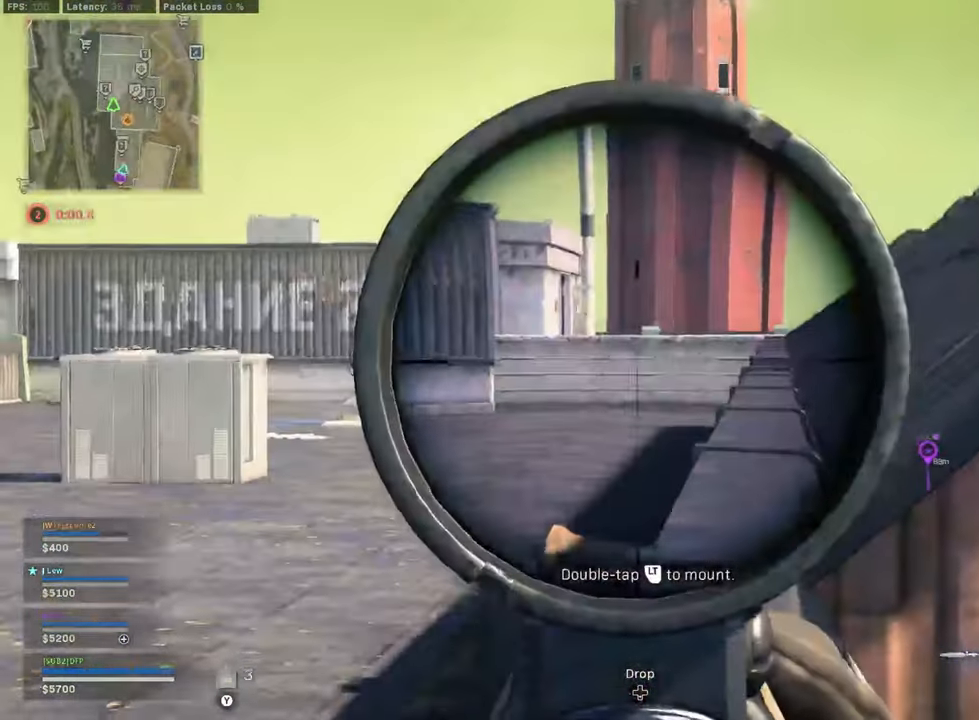
{"buttons": ["Y"], "left_stick": "up-left", "right_stick": "left", "events": [[292, "L3", "up"], [333, "L2", "up"], [375, "Y", "down"], [375, "right_stick", "left"], [417, "Y", "up"], [458, "left_stick", "up-left"], [500, "Y", "down"]]}
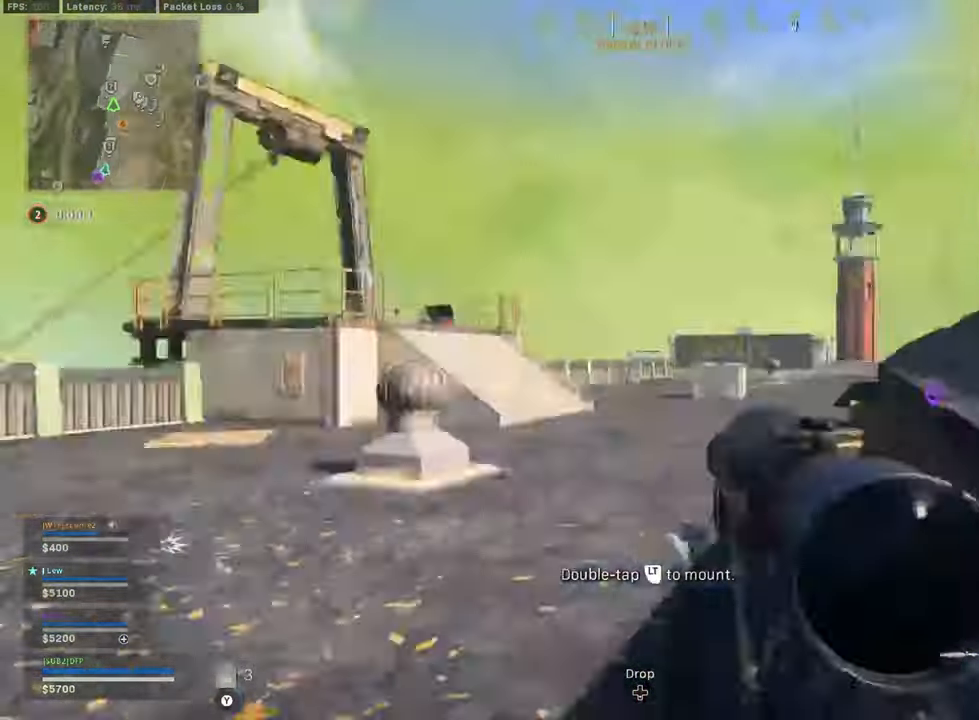
{"buttons": [], "left_stick": "up-left", "right_stick": "left", "events": [[42, "L3", "down"], [42, "Y", "up"], [208, "right_stick", "right"], [250, "L3", "up"], [250, "Y", "down"], [333, "Y", "up"], [458, "right_stick", "left"]]}
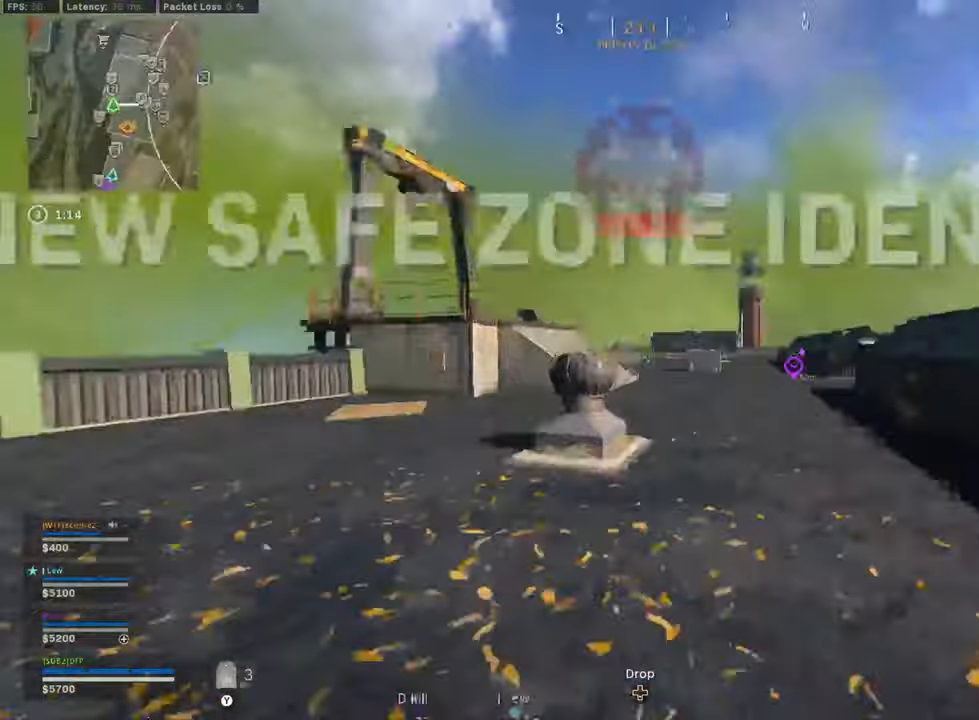
{"buttons": ["B", "L3"], "left_stick": "left", "right_stick": "right", "events": [[208, "right_stick", "right"], [291, "R3", "down"], [333, "B", "down"], [416, "R3", "up"], [500, "L3", "down"], [500, "left_stick", "left"]]}
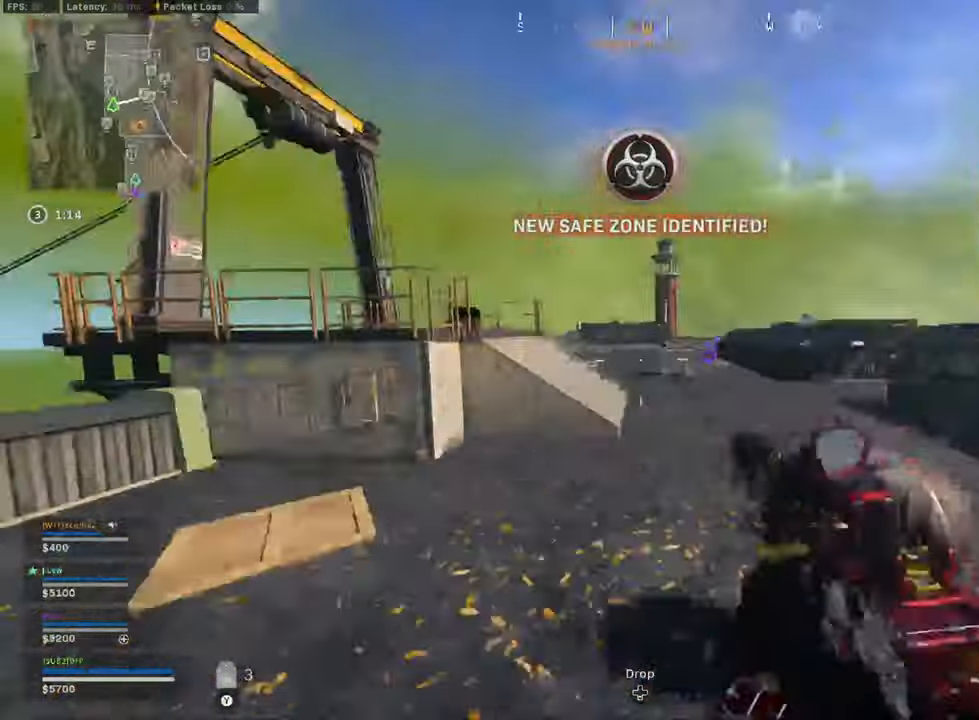
{"buttons": ["B"], "left_stick": "left", "right_stick": "right"}
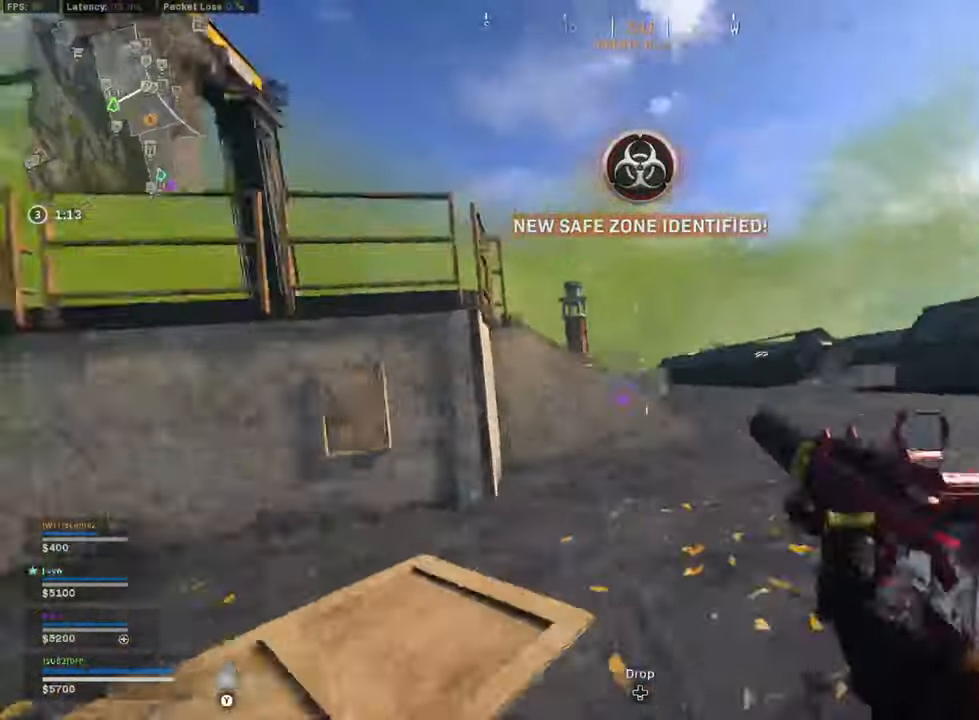
{"buttons": ["L3"], "left_stick": "up-right", "right_stick": "right", "events": [[41, "R3", "down"], [41, "left_stick", "up-left"], [41, "right_stick", "center"], [125, "B", "up"], [208, "R3", "up"], [208, "left_stick", "up"], [250, "L3", "down"], [250, "Y", "down"], [375, "Y", "up"], [375, "left_stick", "up-right"], [375, "right_stick", "right"], [416, "Y", "down"], [500, "Y", "up"]]}
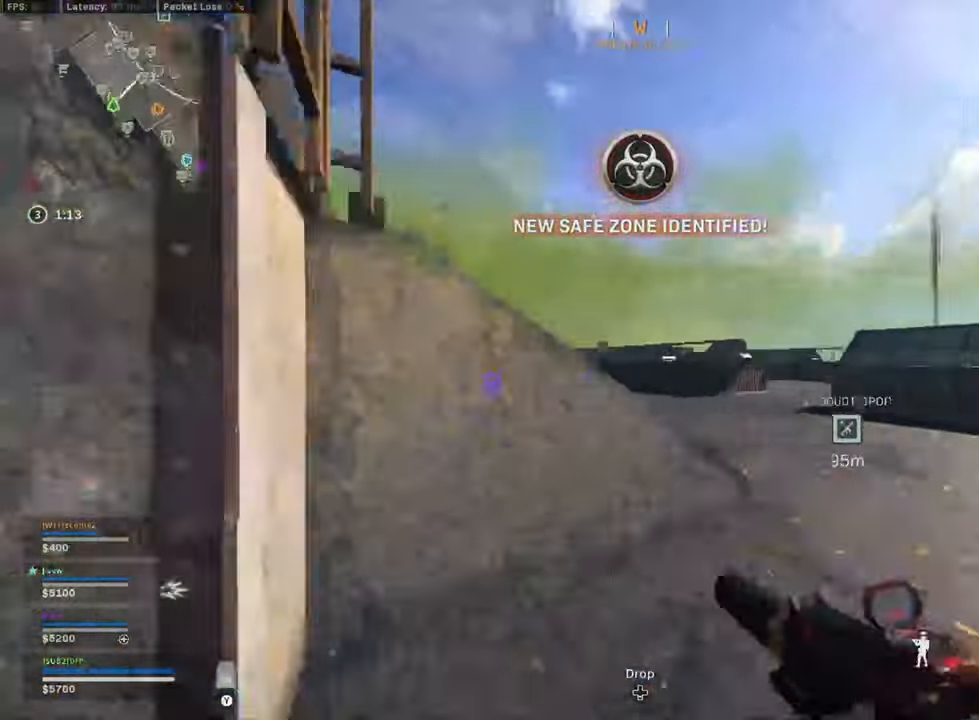
{"buttons": [], "left_stick": "up", "right_stick": "left", "events": [[125, "right_stick", "center"], [208, "L3", "up"], [208, "Y", "down"], [250, "Y", "up"], [291, "right_stick", "right"], [416, "right_stick", "left"], [500, "left_stick", "up"]]}
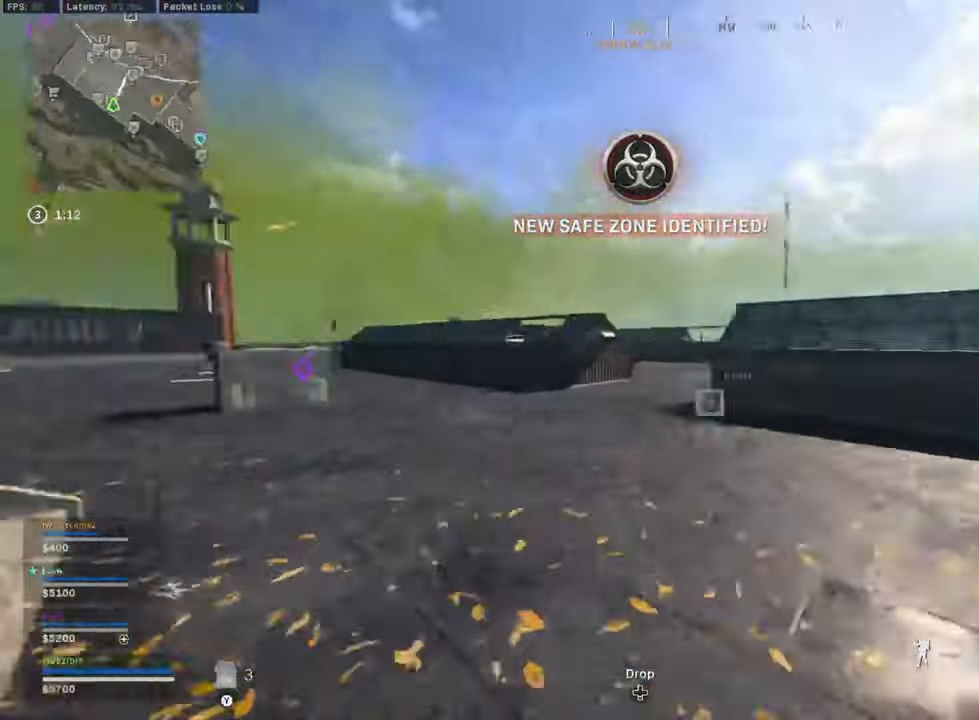
{"buttons": ["B"], "left_stick": "up-left", "right_stick": "up-right", "events": [[125, "left_stick", "up-left"], [208, "B", "down"], [208, "right_stick", "center"], [291, "right_stick", "right"], [375, "B", "up"], [458, "right_stick", "up-right"], [500, "B", "down"]]}
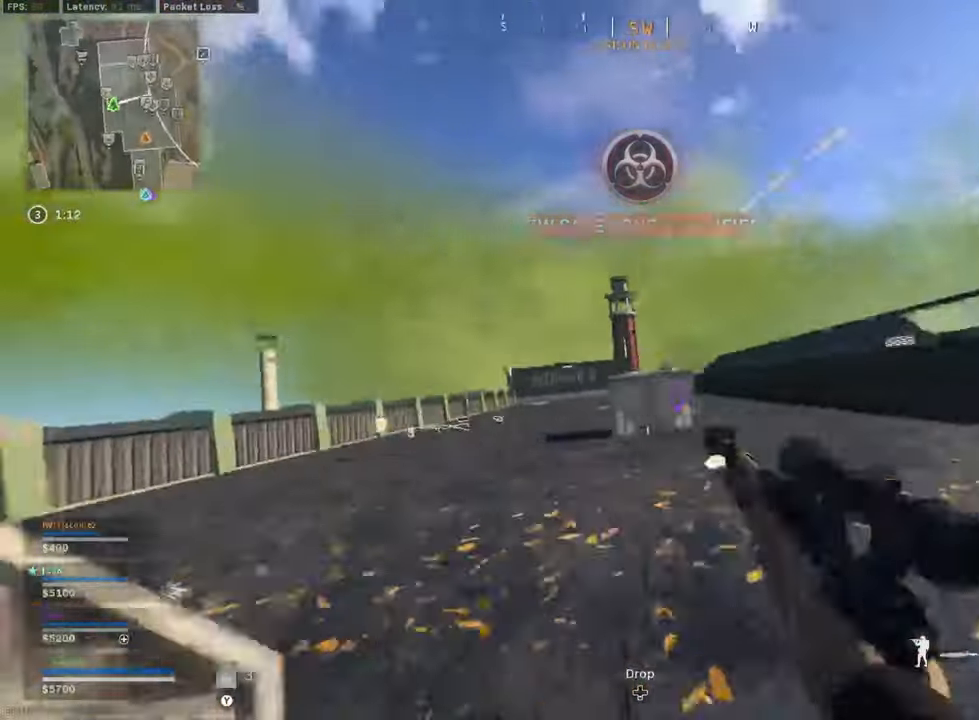
{"buttons": ["L2"], "left_stick": "up-left", "right_stick": "center", "events": [[125, "B", "up"], [125, "R3", "down"], [125, "right_stick", "center"], [250, "R3", "up"], [333, "L3", "down"], [416, "L3", "up"], [500, "L2", "down"]]}
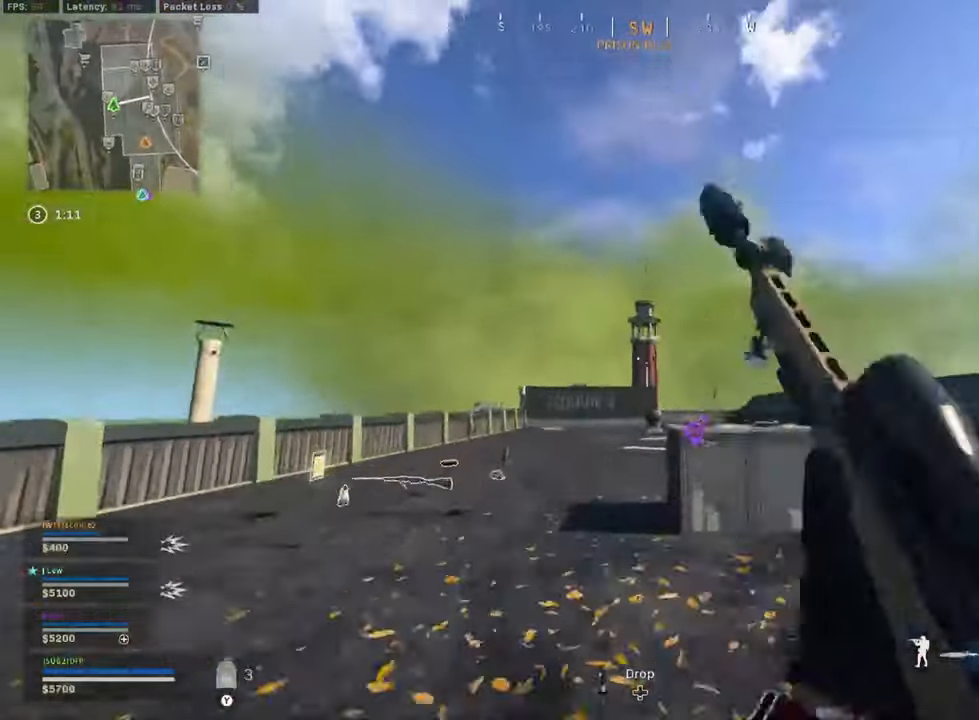
{"buttons": ["L2", "L3"], "left_stick": "right", "right_stick": "up-right", "events": [[41, "L3", "down"], [41, "left_stick", "right"], [416, "right_stick", "up-right"]]}
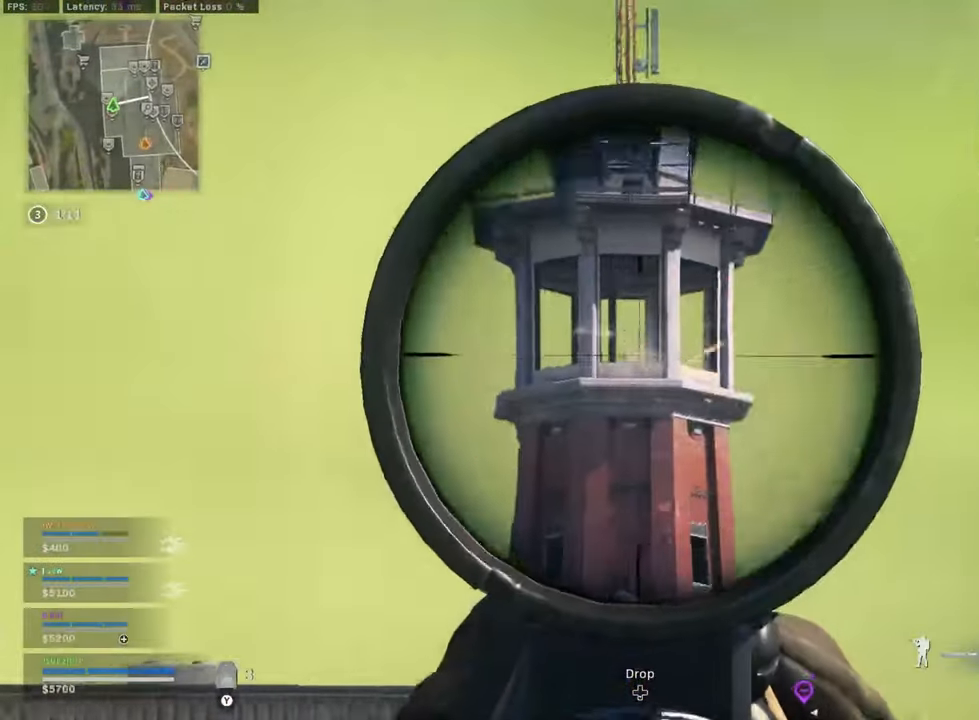
{"buttons": ["L2", "L3"], "left_stick": "center", "right_stick": "center", "events": [[83, "right_stick", "center"], [166, "left_stick", "center"]]}
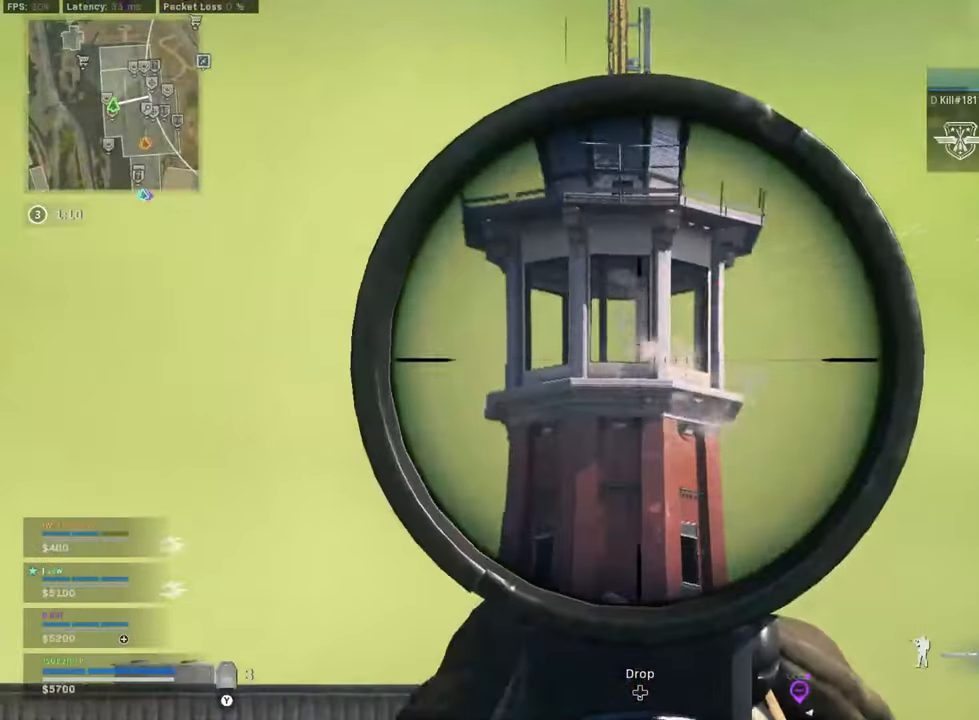
{"buttons": ["L3"], "left_stick": "up-left", "right_stick": "right", "events": [[41, "L2", "up"], [41, "L3", "up"], [41, "Y", "down"], [83, "left_stick", "up-left"], [125, "Y", "up"], [125, "right_stick", "down-left"], [208, "L3", "down"], [375, "Y", "down"], [416, "right_stick", "right"], [500, "Y", "up"]]}
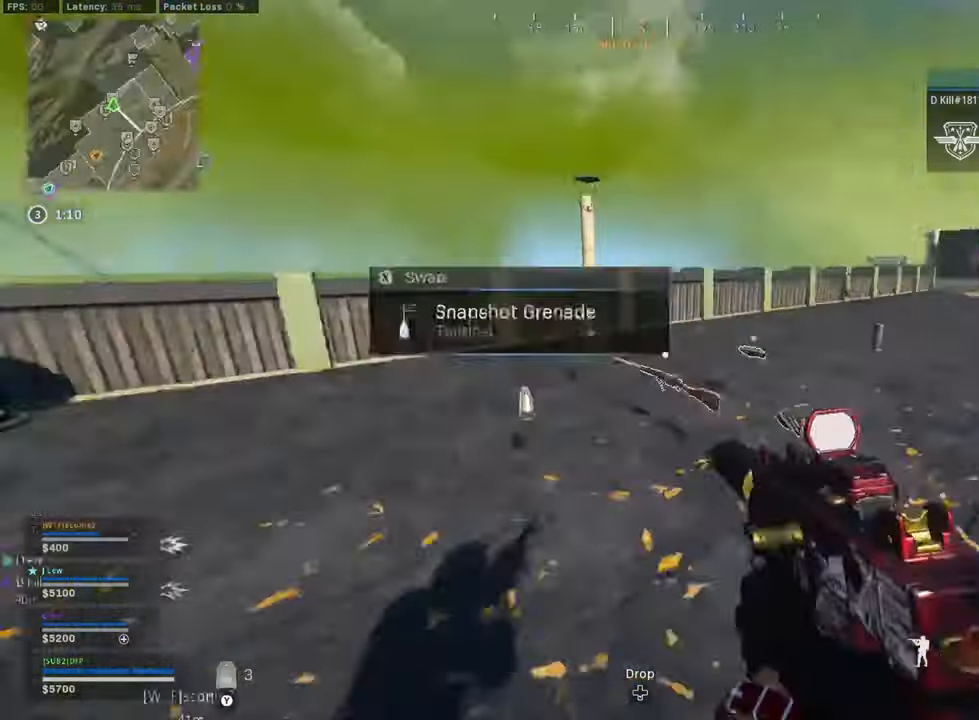
{"buttons": ["B"], "left_stick": "up-left", "right_stick": "center", "events": [[41, "L3", "up"], [83, "B", "down"], [166, "right_stick", "center"], [250, "B", "up"], [291, "right_stick", "right"], [458, "B", "down"], [458, "right_stick", "center"]]}
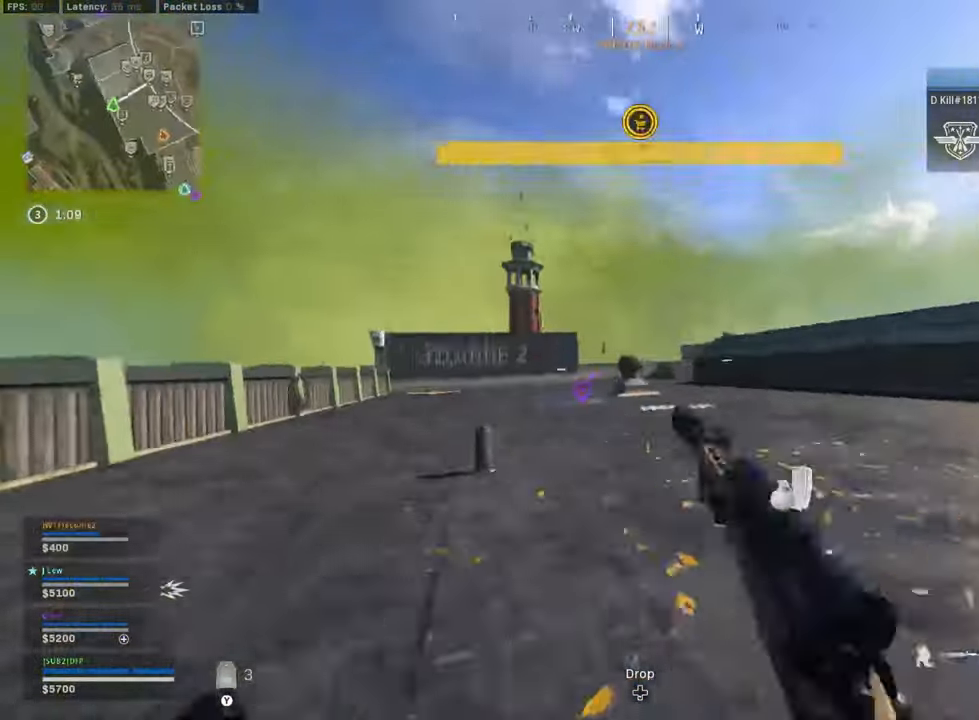
{"buttons": ["L2", "R3"], "left_stick": "up-left", "right_stick": "right", "events": [[41, "R3", "down"], [83, "B", "up"], [125, "R3", "up"], [167, "right_stick", "left"], [209, "L3", "down"], [375, "right_stick", "right"], [417, "L3", "up"], [417, "R3", "down"], [459, "L2", "down"]]}
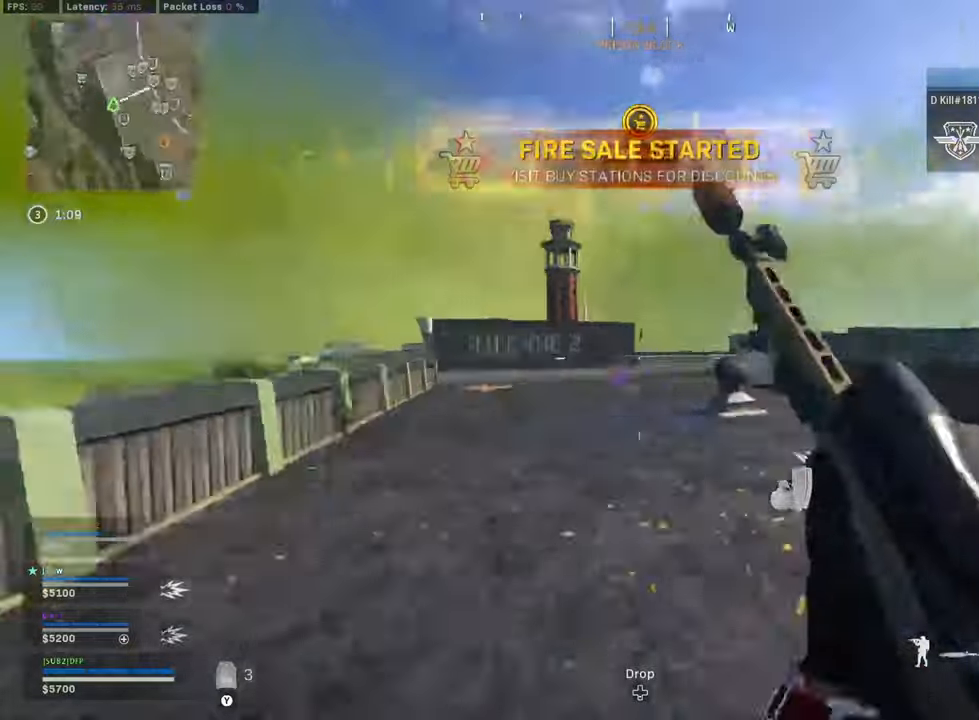
{"buttons": ["L2", "R3"], "left_stick": "left", "right_stick": "up-right", "events": [[42, "R3", "up"], [42, "right_stick", "center"], [84, "left_stick", "left"], [250, "right_stick", "up-left"], [375, "right_stick", "up-right"], [459, "R3", "down"]]}
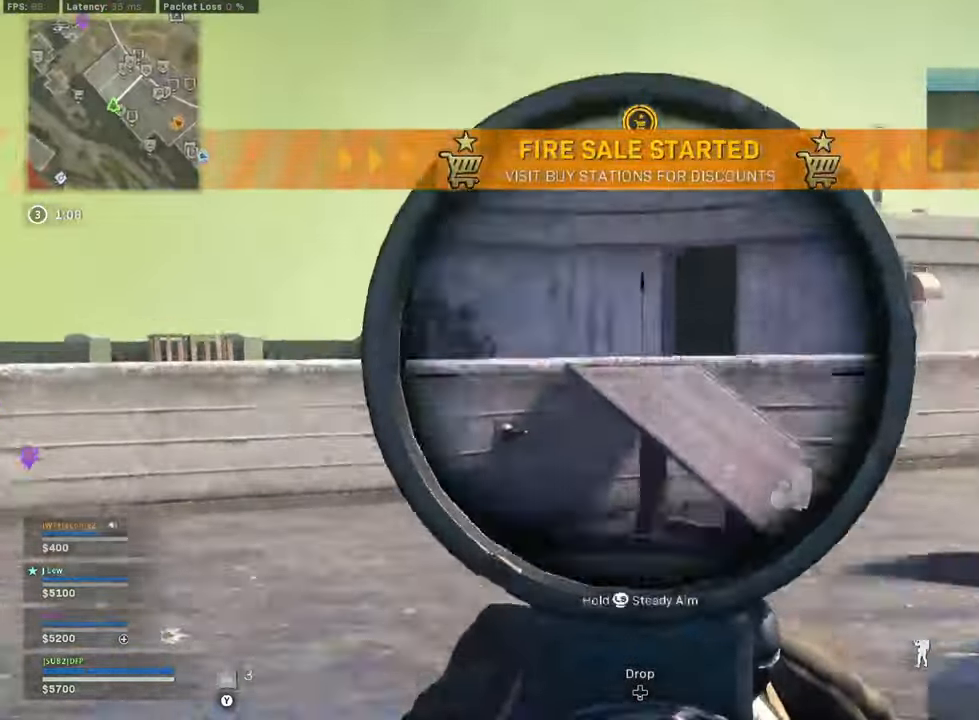
{"buttons": ["L2"], "left_stick": "left", "right_stick": "up-right", "events": [[42, "R3", "up"]]}